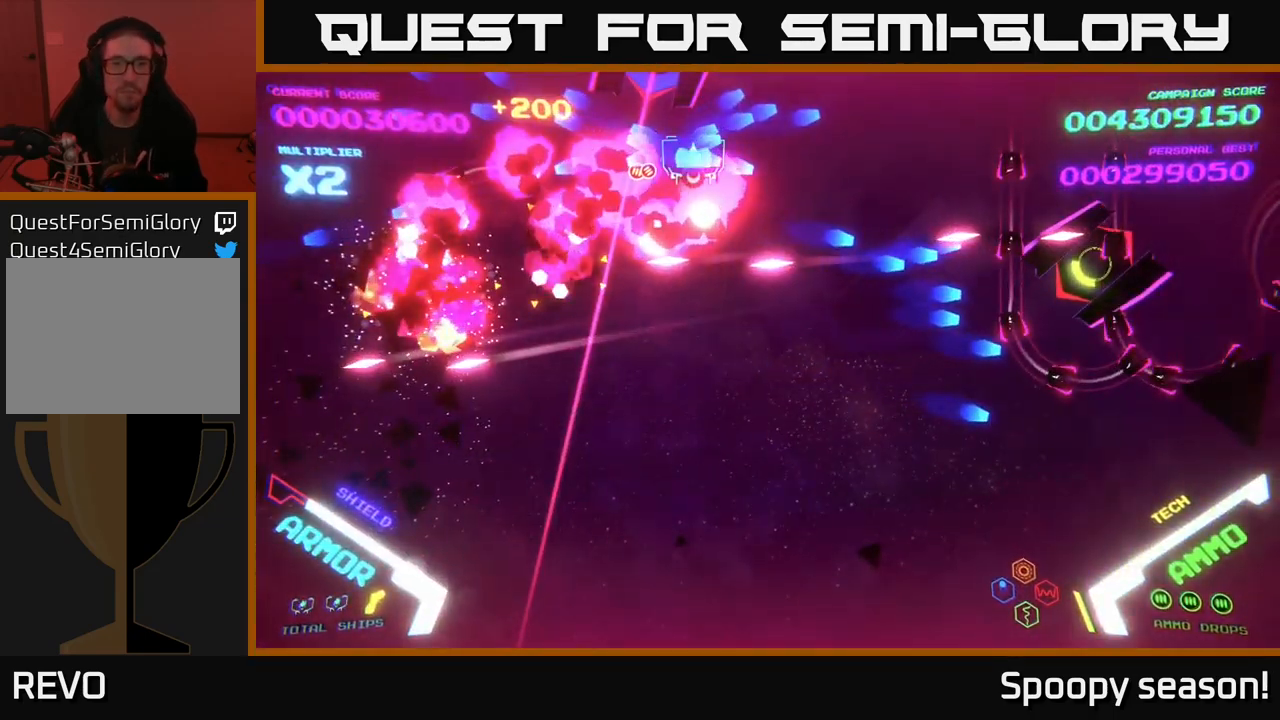
Gameplay with a controller (Xbox layout); each line is a JSON object with the inputs held at the frame after it. "events" lists button and stick changes between this image and that frame as [ms after this image, input, new state], when the widget could be followed in between.
{"buttons": ["B"], "left_stick": "down-right", "right_stick": "center", "events": []}
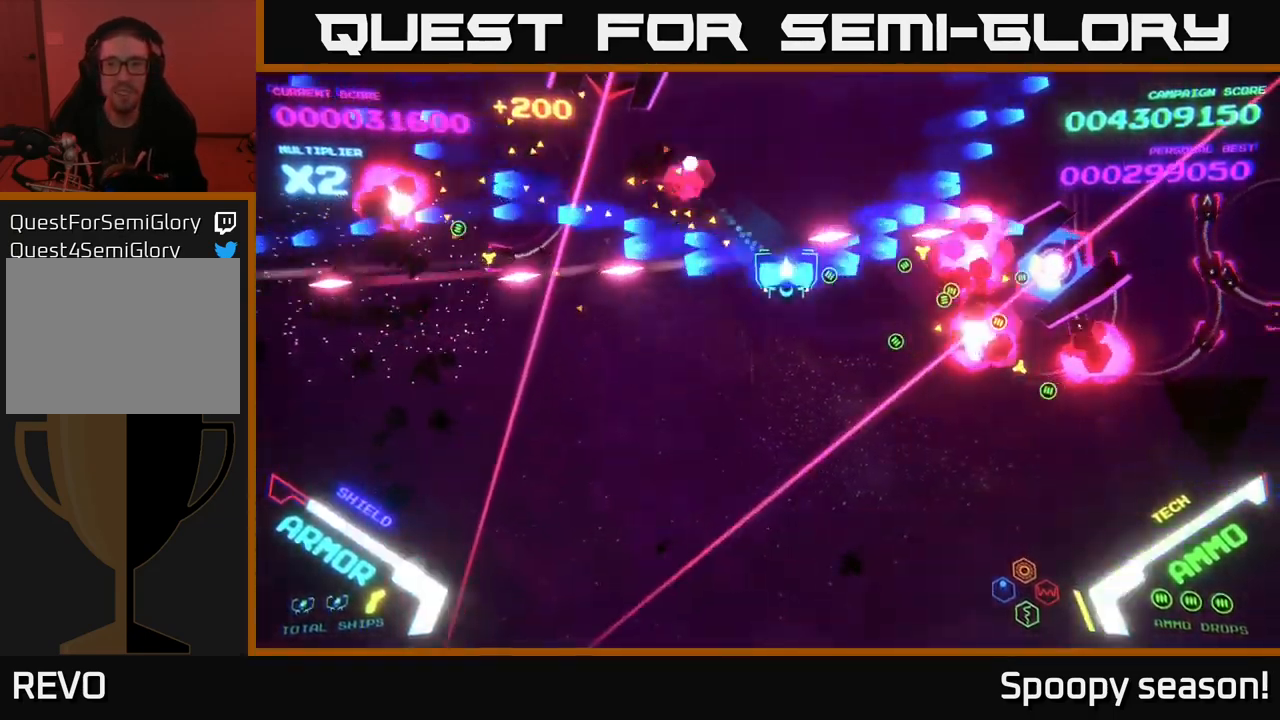
{"buttons": [], "left_stick": "down-right", "right_stick": "center", "events": [[433, "B", "up"]]}
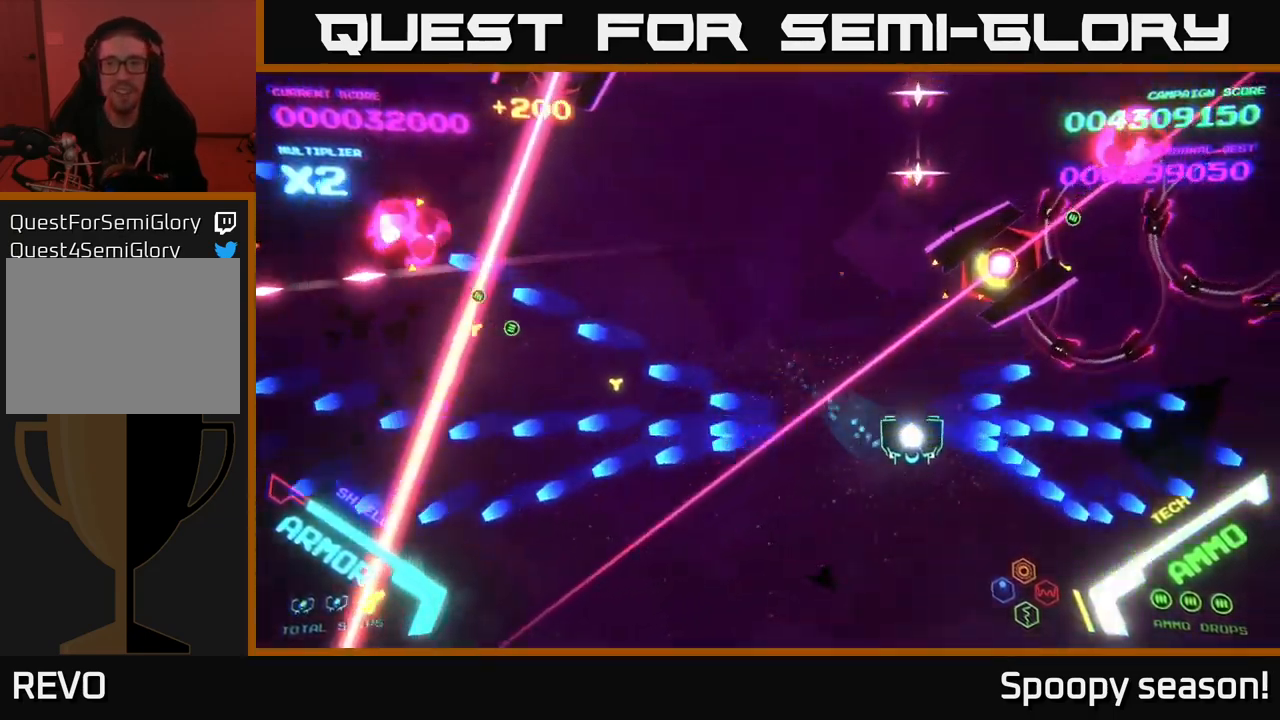
{"buttons": ["X"], "left_stick": "down", "right_stick": "center", "events": [[67, "left_stick", "up-right"], [100, "X", "down"], [117, "left_stick", "up"], [183, "X", "up"], [233, "X", "down"], [233, "left_stick", "down"], [333, "X", "up"], [350, "X", "down"], [433, "X", "up"], [467, "X", "down"]]}
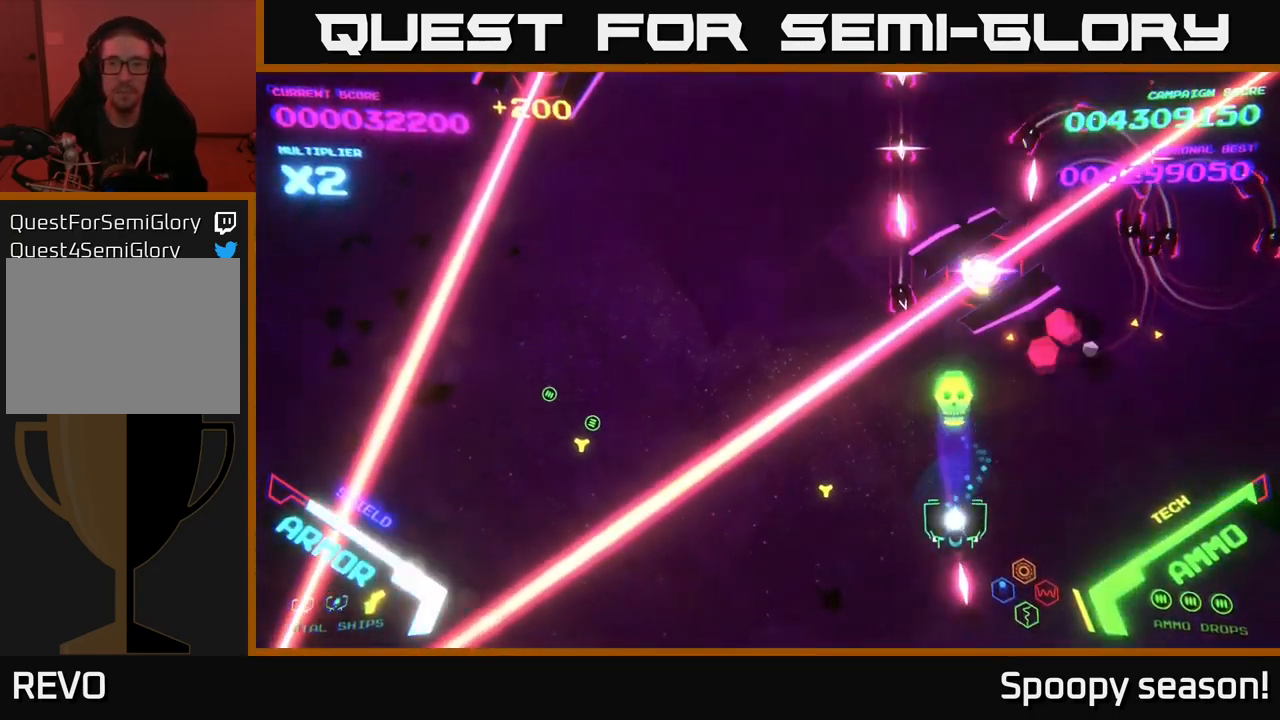
{"buttons": ["B"], "left_stick": "down-right", "right_stick": "center", "events": [[50, "X", "up"], [83, "left_stick", "center"], [250, "X", "down"], [317, "X", "up"], [383, "left_stick", "down-right"], [500, "B", "down"]]}
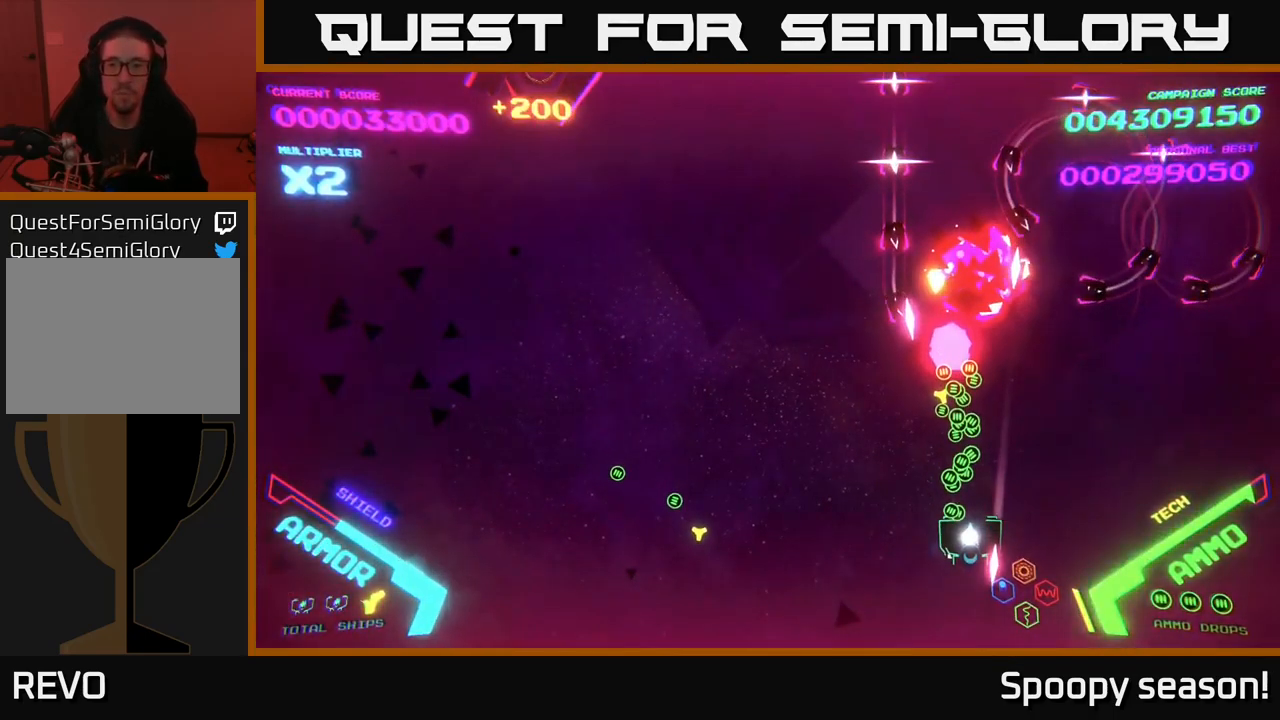
{"buttons": [], "left_stick": "up-right", "right_stick": "center", "events": [[50, "left_stick", "up-right"], [233, "B", "up"]]}
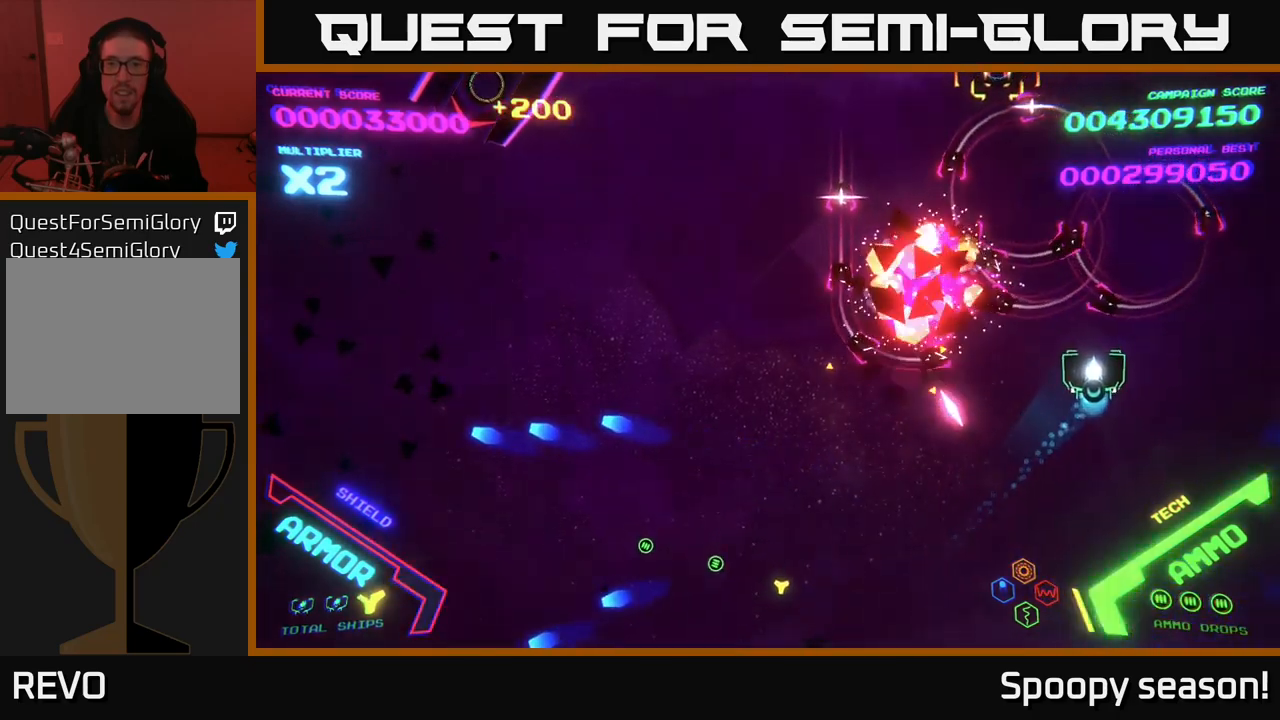
{"buttons": ["B"], "left_stick": "up", "right_stick": "center", "events": [[50, "left_stick", "up"], [117, "B", "down"]]}
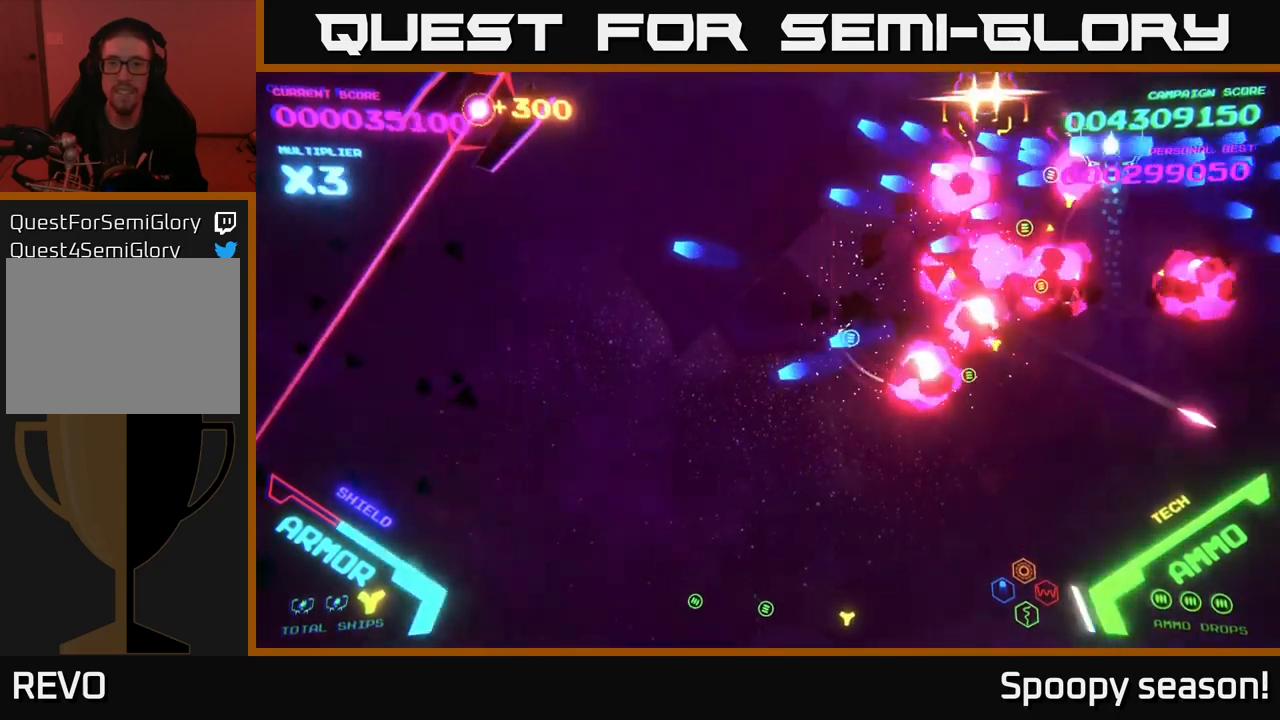
{"buttons": [], "left_stick": "down-left", "right_stick": "center", "events": [[83, "left_stick", "down-left"], [100, "B", "up"], [150, "B", "down"], [250, "B", "up"], [333, "B", "down"], [450, "B", "up"]]}
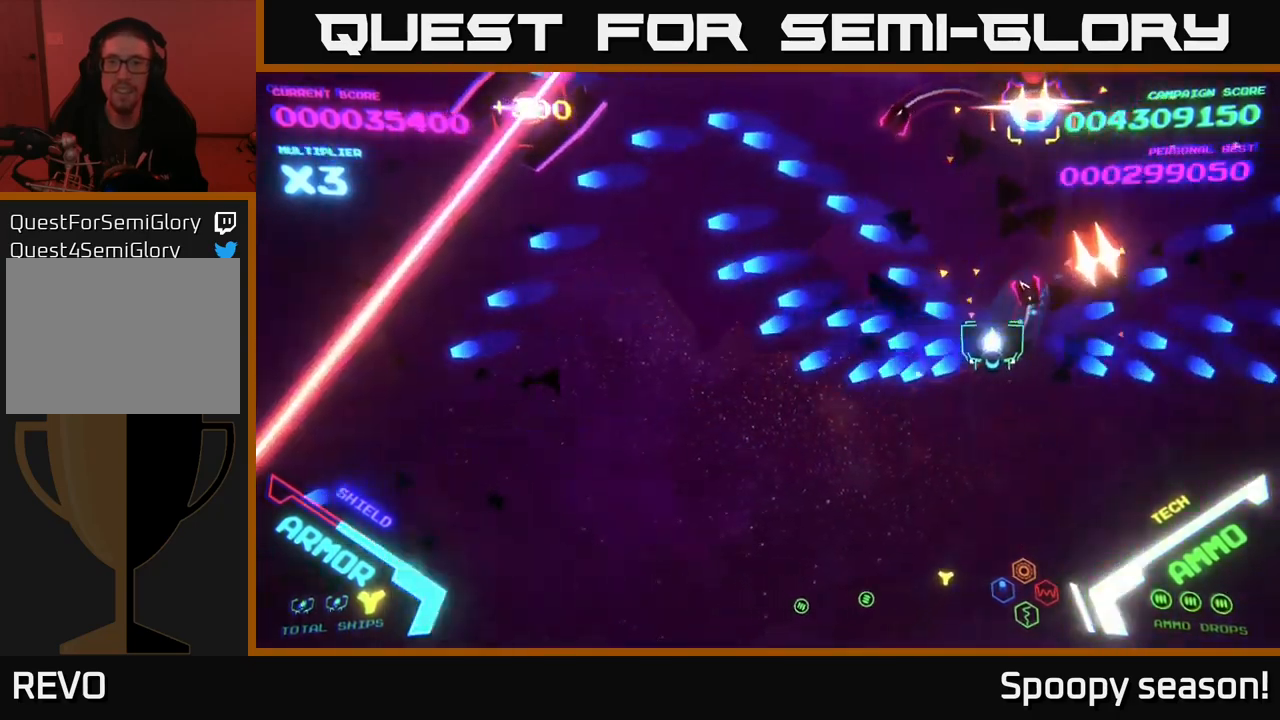
{"buttons": [], "left_stick": "down", "right_stick": "center", "events": [[83, "left_stick", "up-left"], [150, "left_stick", "up-right"], [283, "left_stick", "right"], [367, "X", "down"], [417, "left_stick", "down"], [450, "X", "up"]]}
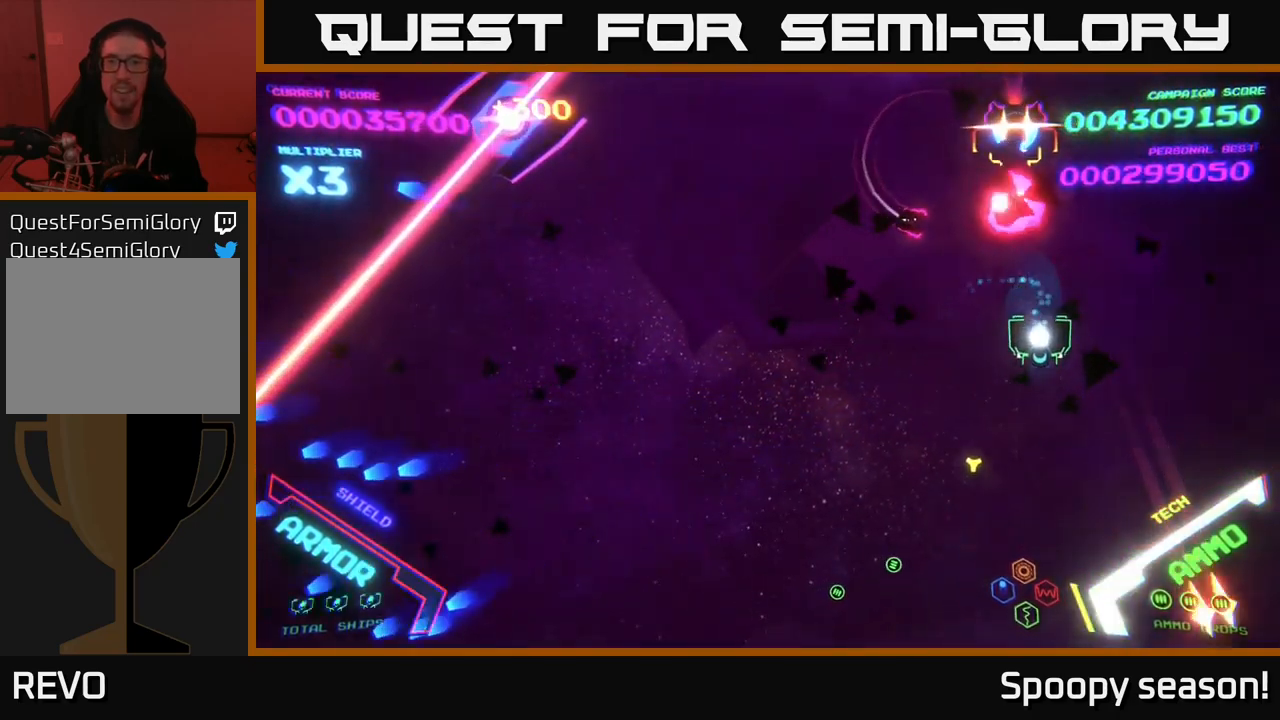
{"buttons": ["B"], "left_stick": "up", "right_stick": "center", "events": [[133, "left_stick", "left"], [183, "left_stick", "up-left"], [333, "B", "down"], [333, "left_stick", "up"]]}
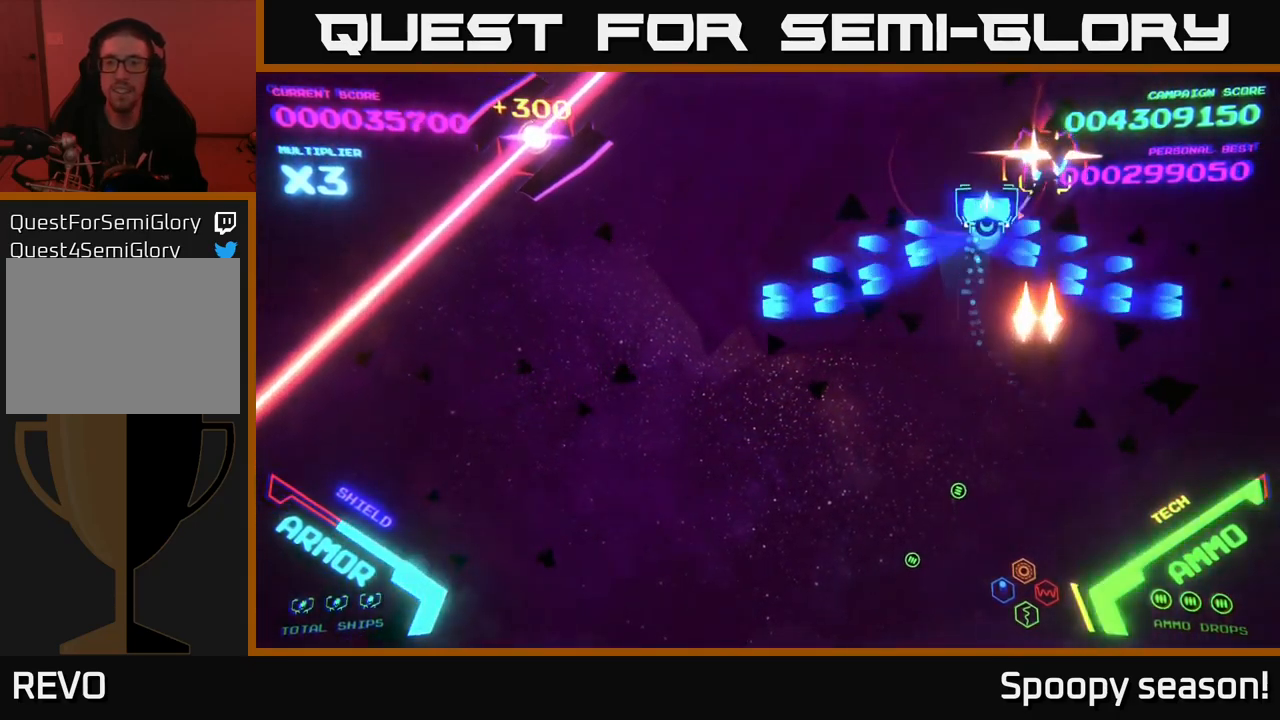
{"buttons": [], "left_stick": "down-right", "right_stick": "center", "events": [[217, "left_stick", "right"], [283, "left_stick", "down-right"], [300, "B", "up"]]}
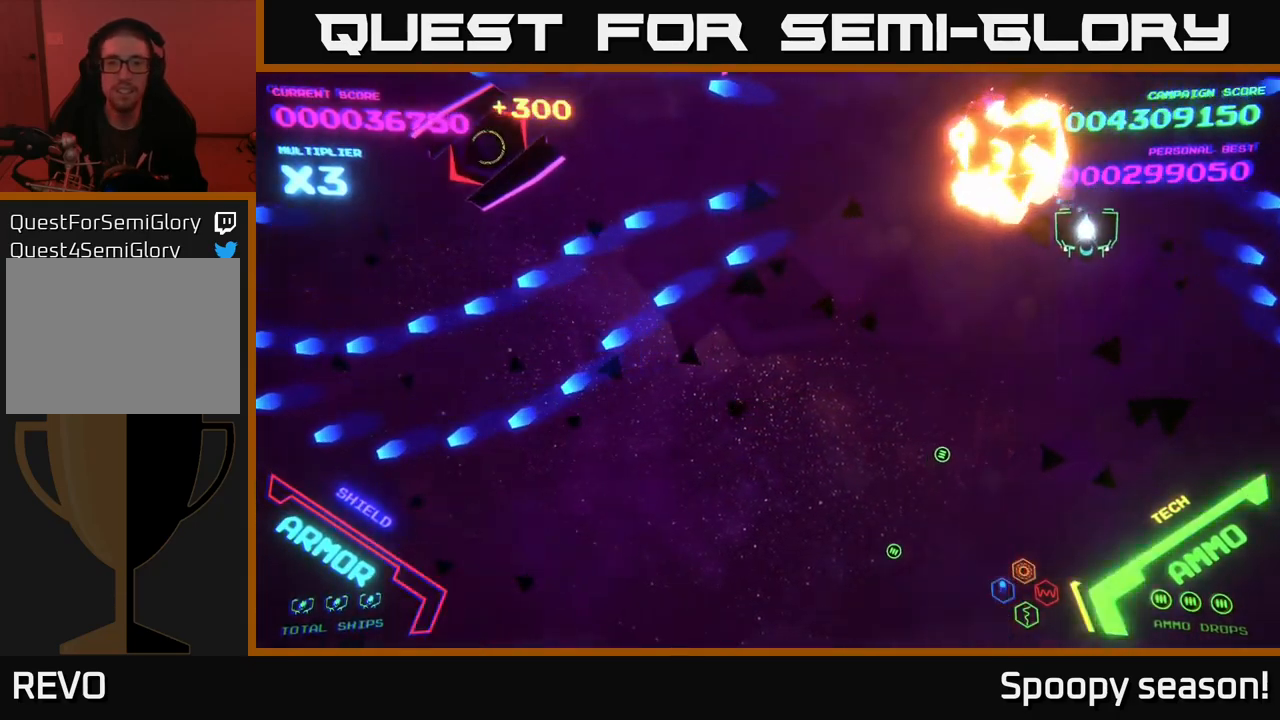
{"buttons": [], "left_stick": "left", "right_stick": "center", "events": [[33, "left_stick", "down-left"], [133, "left_stick", "left"]]}
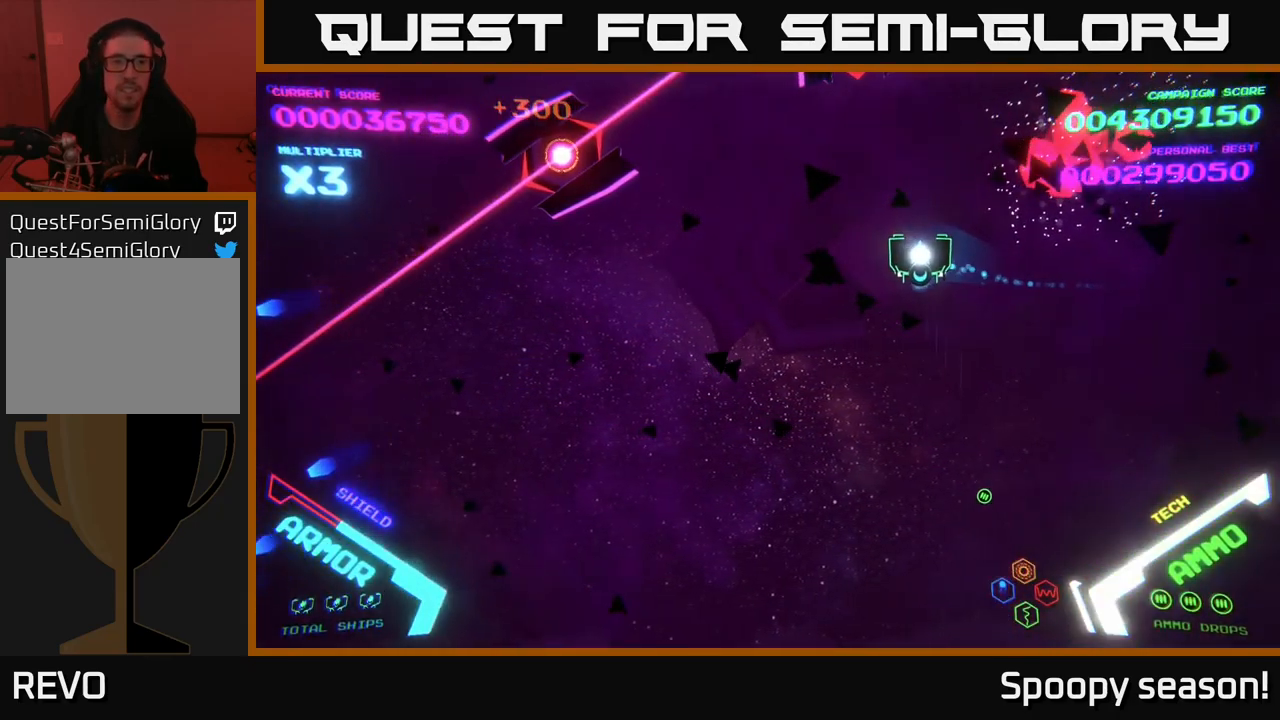
{"buttons": [], "left_stick": "center", "right_stick": "center", "events": [[167, "left_stick", "up-left"], [333, "left_stick", "up-right"], [467, "left_stick", "center"]]}
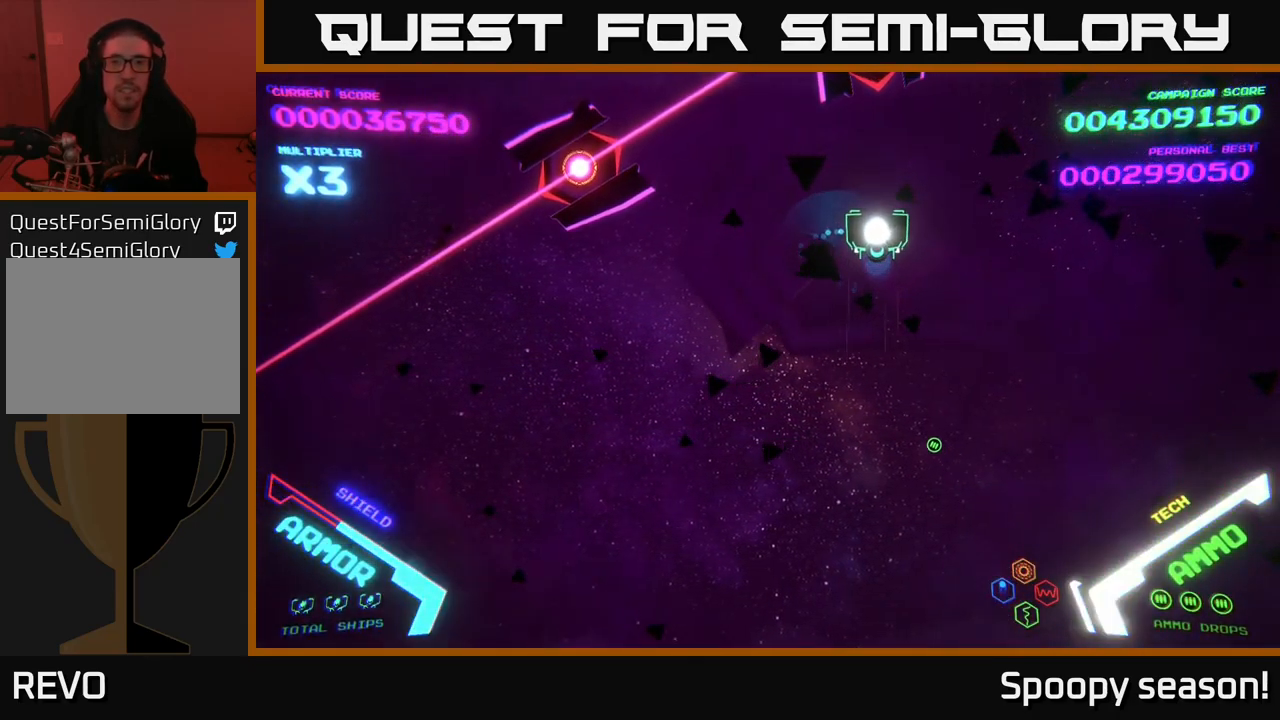
{"buttons": [], "left_stick": "center", "right_stick": "center", "events": [[183, "left_stick", "down"], [433, "left_stick", "center"]]}
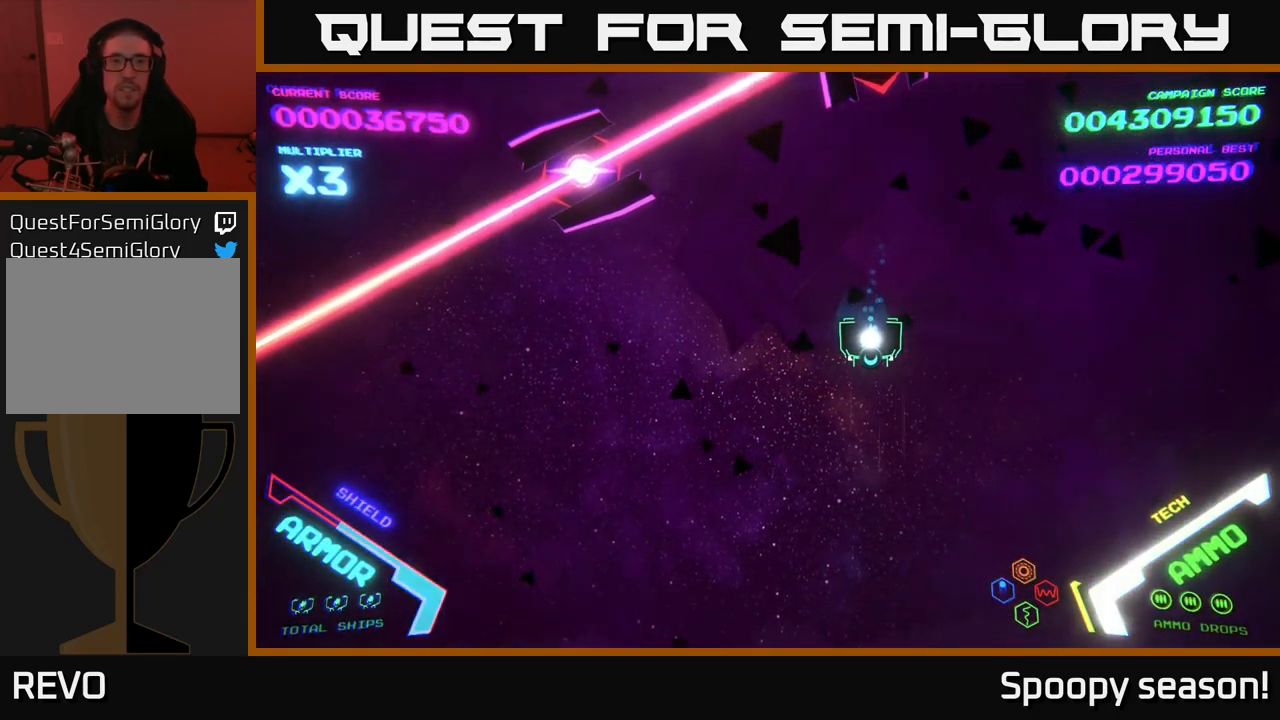
{"buttons": [], "left_stick": "center", "right_stick": "center", "events": [[133, "left_stick", "down"], [333, "left_stick", "center"]]}
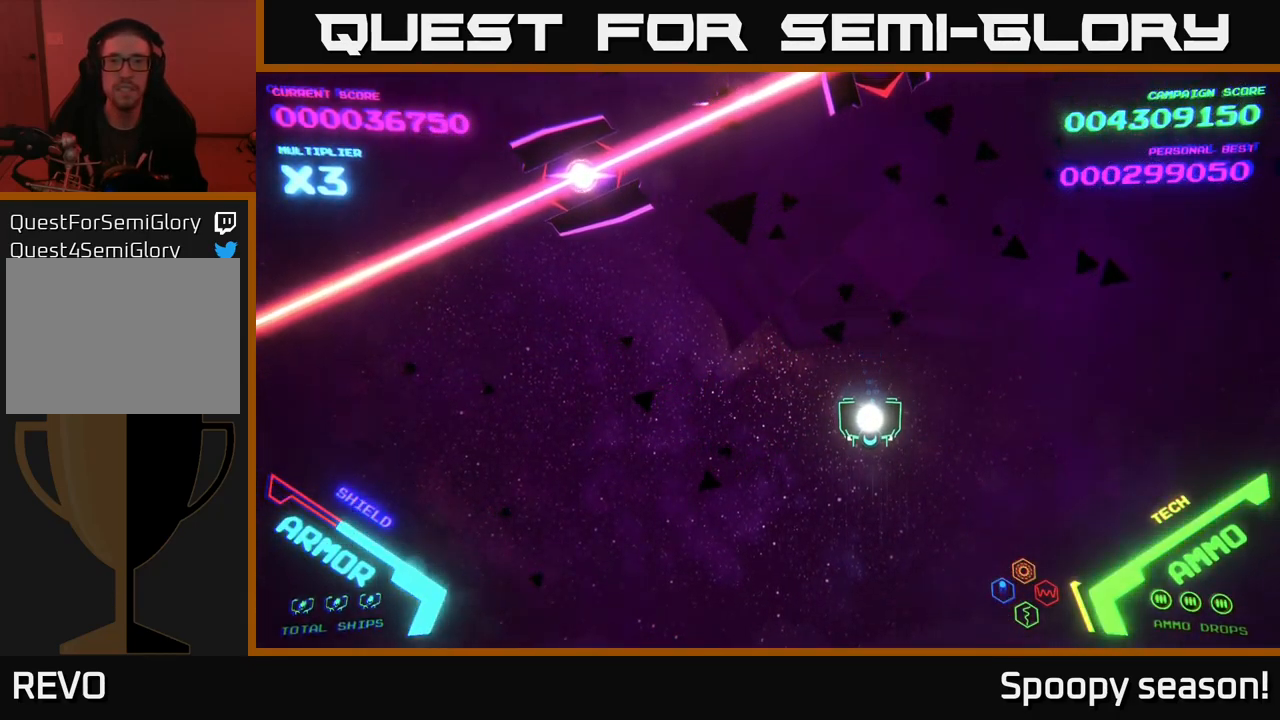
{"buttons": ["X"], "left_stick": "center", "right_stick": "center", "events": [[317, "left_stick", "right"], [384, "X", "down"], [384, "left_stick", "center"], [434, "X", "up"], [500, "X", "down"]]}
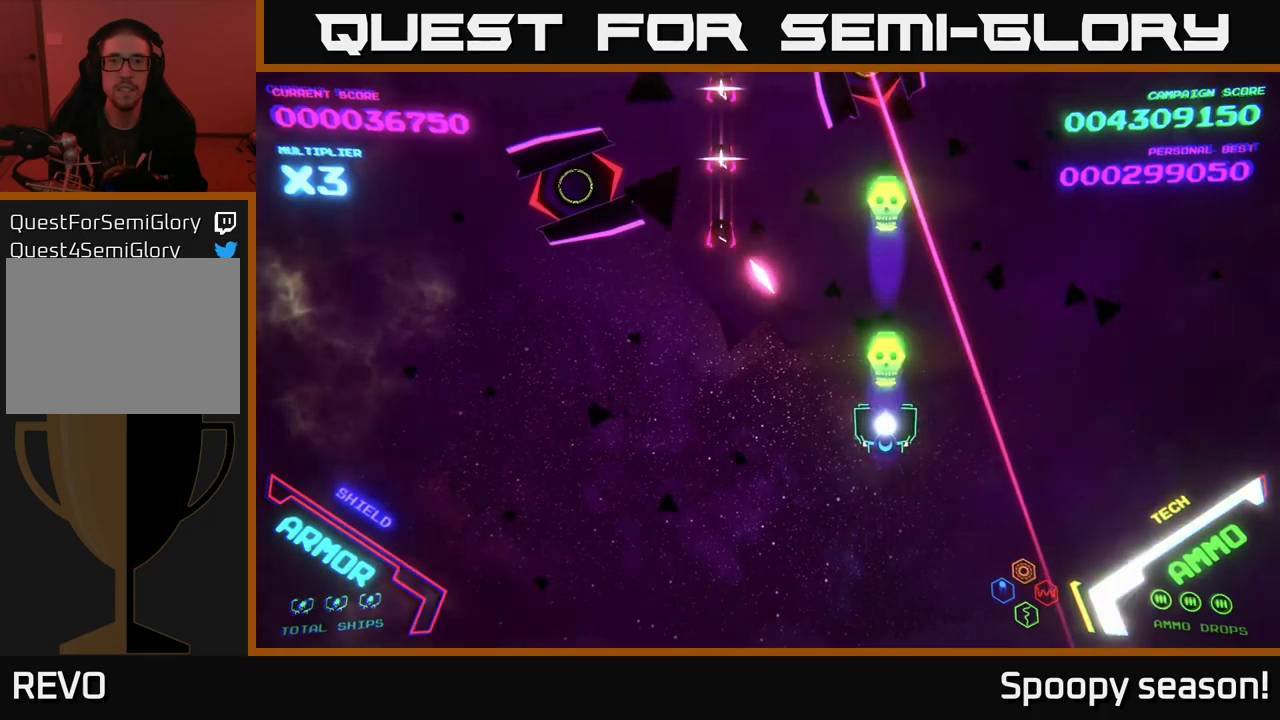
{"buttons": [], "left_stick": "up-left", "right_stick": "center", "events": [[67, "X", "up"], [84, "left_stick", "down-left"], [350, "left_stick", "up-left"]]}
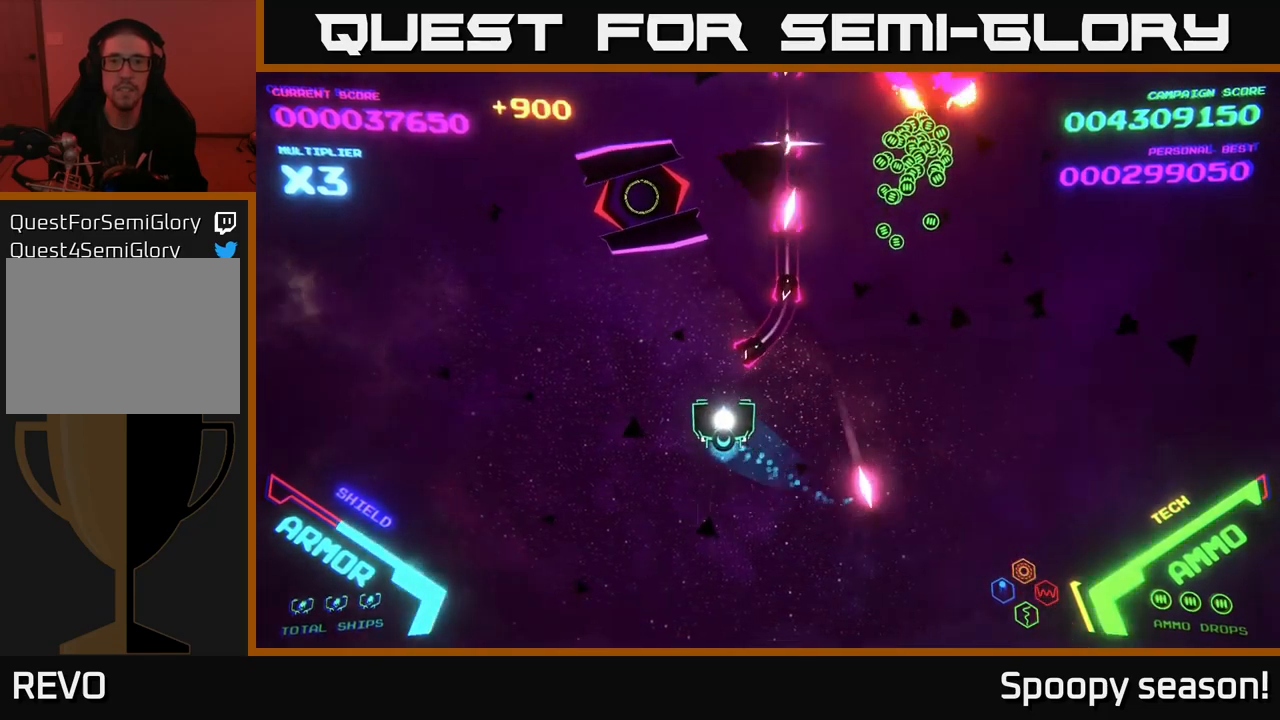
{"buttons": ["B"], "left_stick": "up-left", "right_stick": "center", "events": [[217, "B", "down"]]}
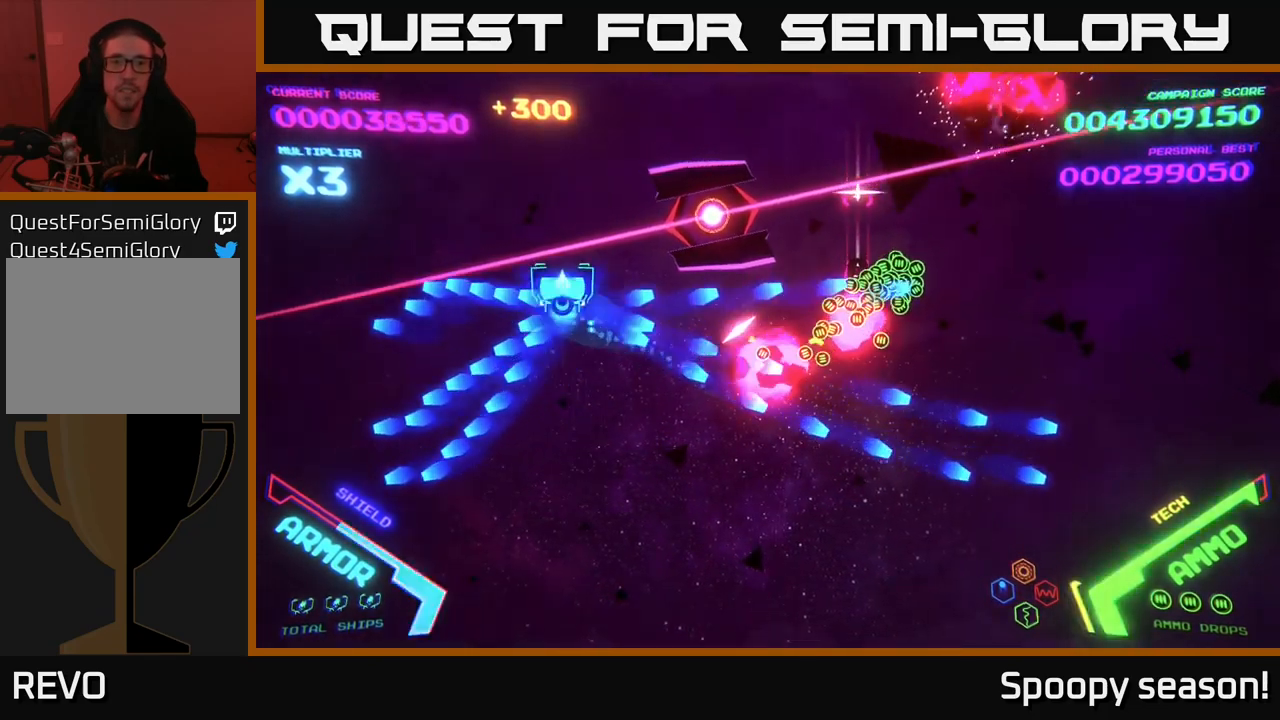
{"buttons": [], "left_stick": "right", "right_stick": "center", "events": [[67, "left_stick", "down-left"], [200, "B", "up"], [350, "left_stick", "down-right"], [450, "left_stick", "right"]]}
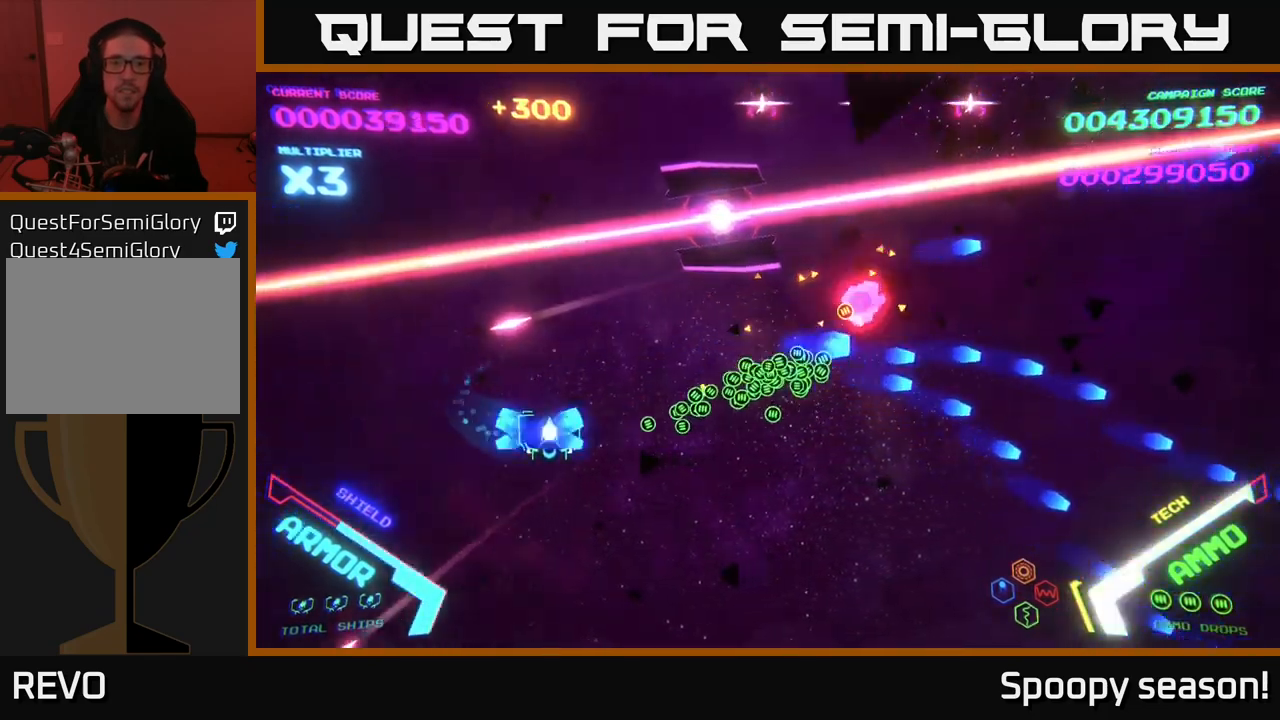
{"buttons": [], "left_stick": "right", "right_stick": "center", "events": [[17, "B", "down"], [150, "B", "up"]]}
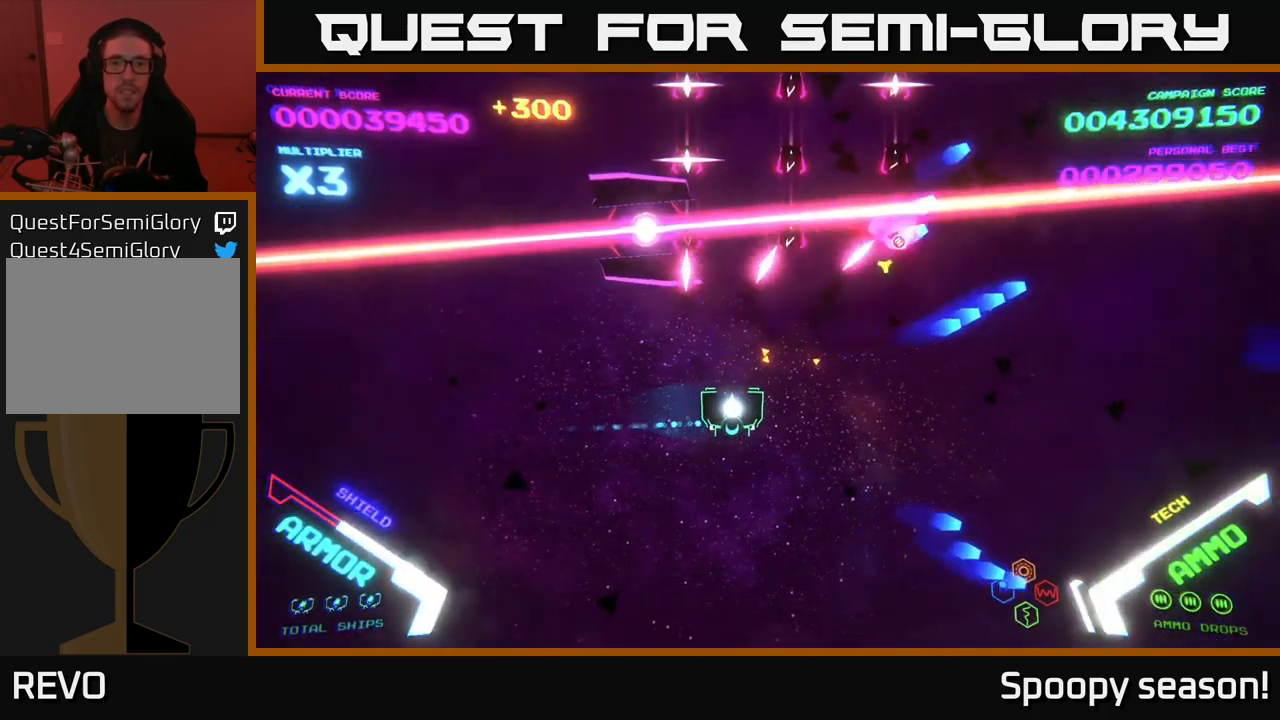
{"buttons": [], "left_stick": "up-right", "right_stick": "center", "events": [[500, "left_stick", "up-right"]]}
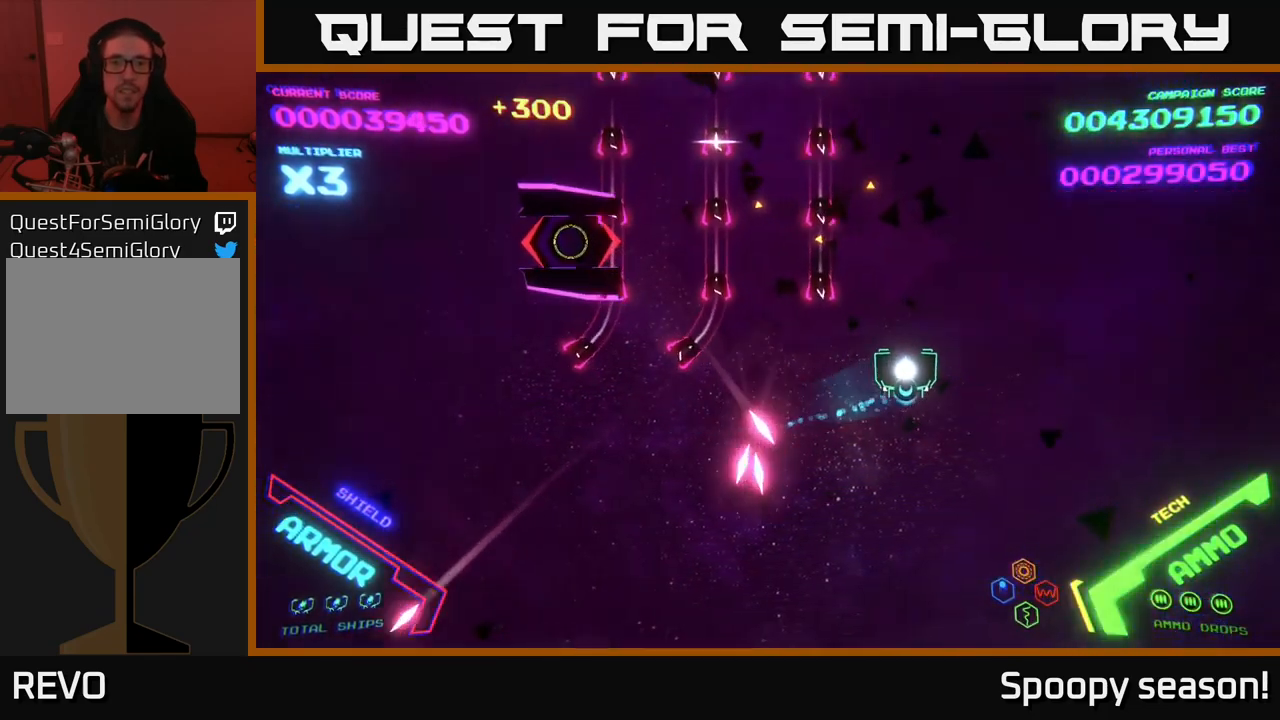
{"buttons": ["B"], "left_stick": "up-left", "right_stick": "center", "events": [[100, "B", "down"], [167, "left_stick", "up"], [400, "left_stick", "up-left"]]}
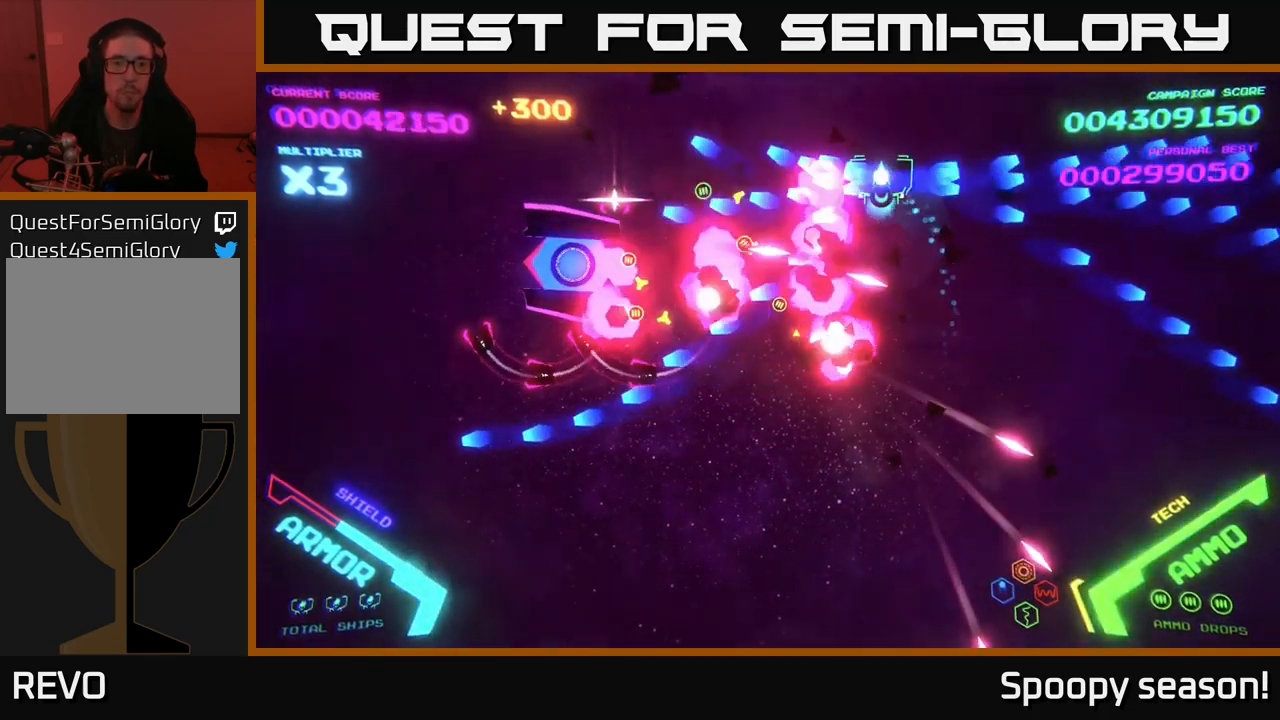
{"buttons": ["B"], "left_stick": "down-left", "right_stick": "center", "events": [[67, "left_stick", "down-left"], [250, "left_stick", "left"], [367, "B", "up"], [400, "left_stick", "down-left"], [434, "B", "down"]]}
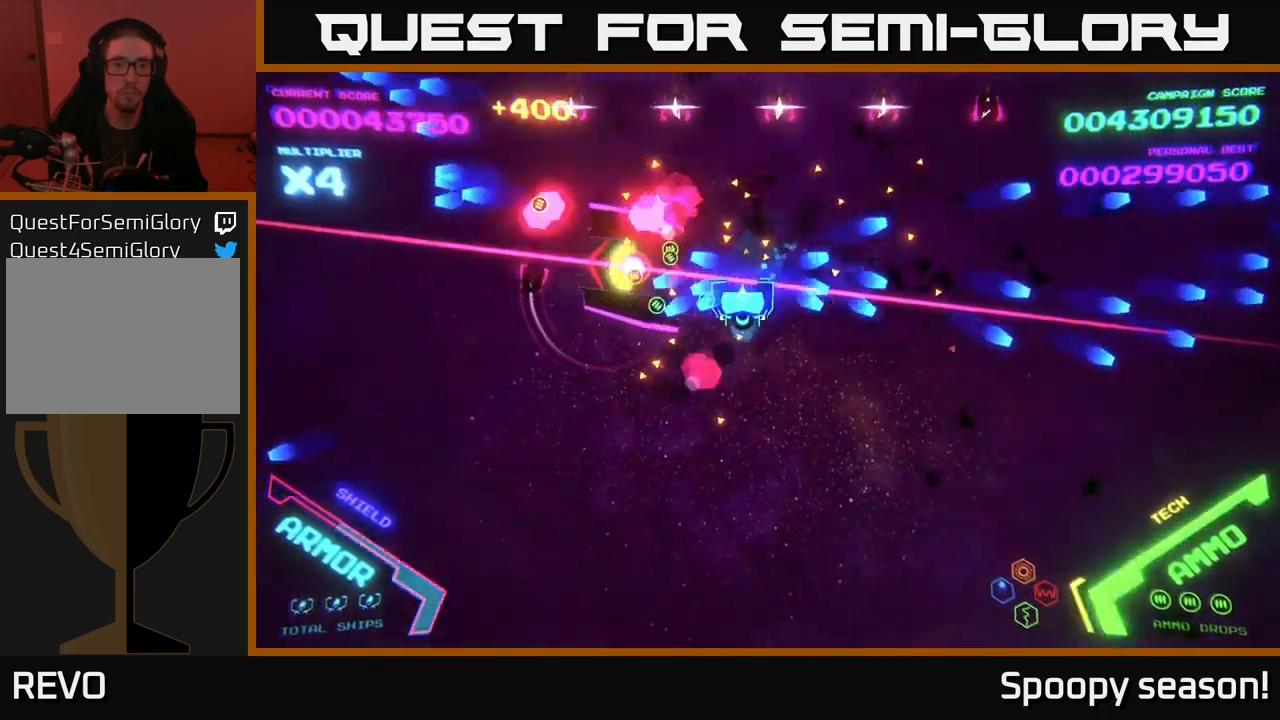
{"buttons": [], "left_stick": "right", "right_stick": "center", "events": [[34, "B", "up"], [67, "B", "down"], [67, "left_stick", "up-left"], [434, "B", "up"], [500, "left_stick", "right"]]}
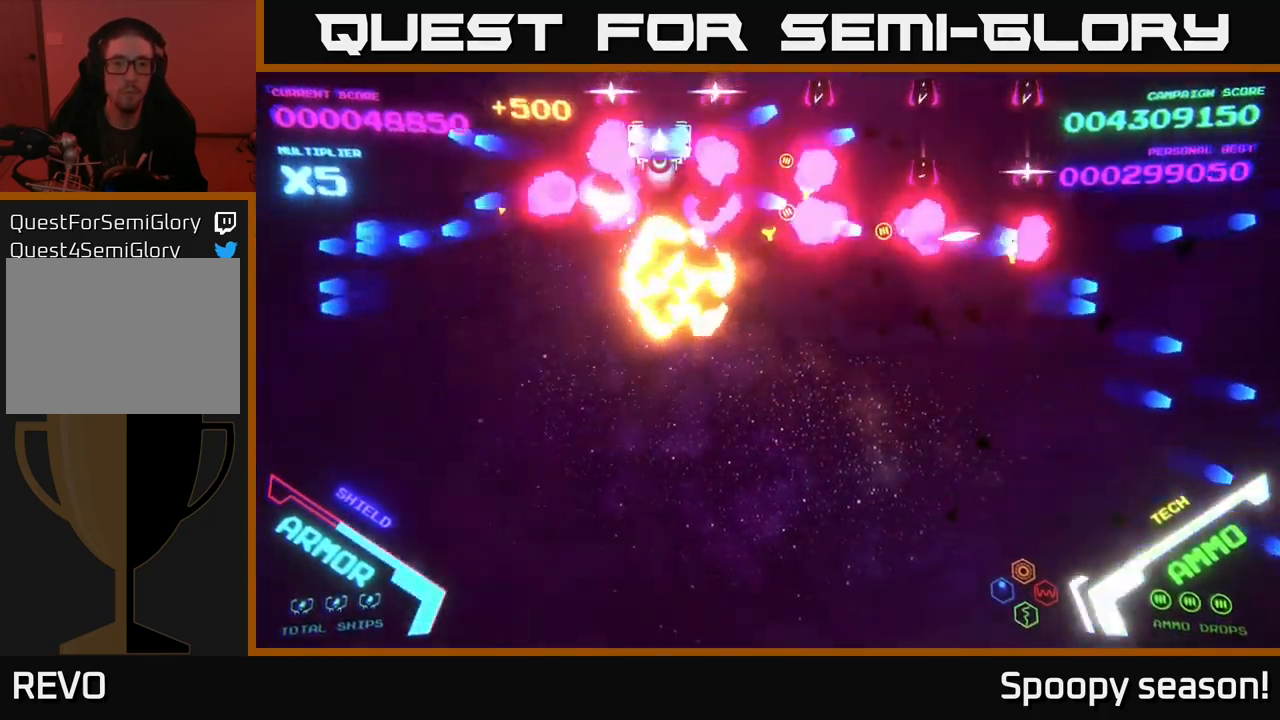
{"buttons": [], "left_stick": "center", "right_stick": "center", "events": [[17, "B", "down"], [150, "B", "up"], [167, "left_stick", "up-right"], [367, "left_stick", "right"], [500, "left_stick", "center"]]}
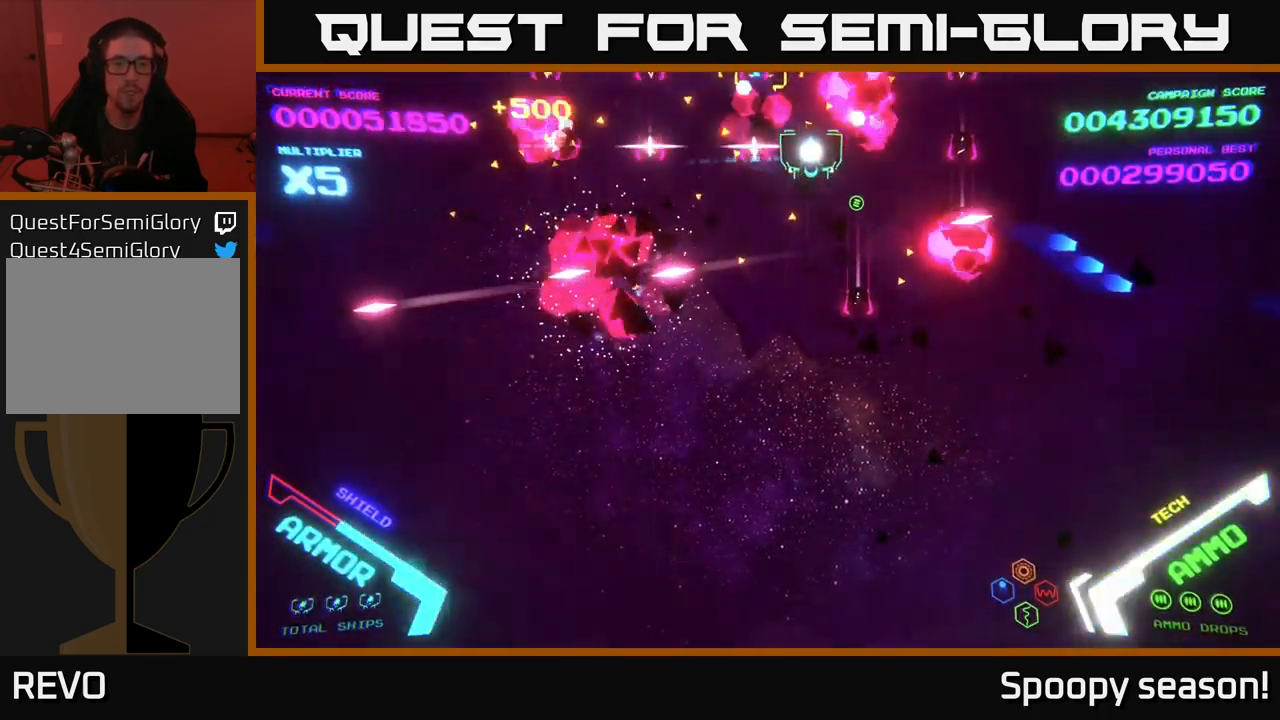
{"buttons": [], "left_stick": "center", "right_stick": "center", "events": []}
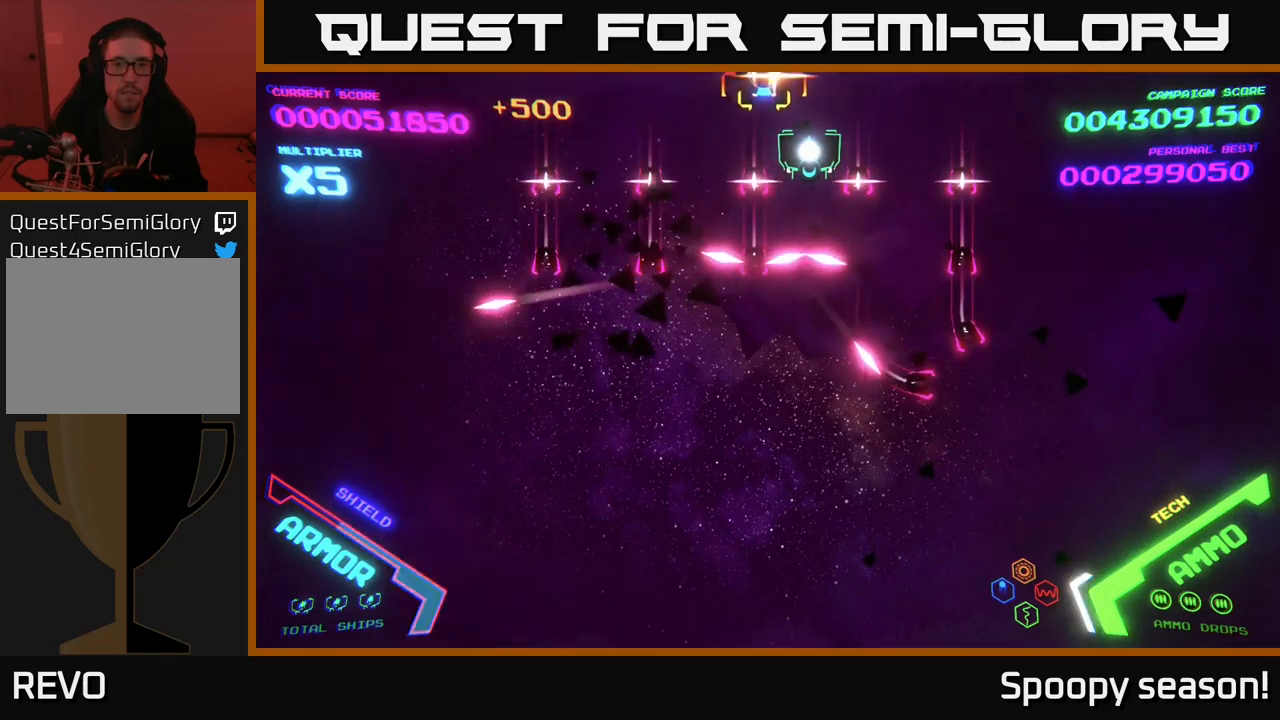
{"buttons": [], "left_stick": "up", "right_stick": "center", "events": [[83, "left_stick", "down-left"], [167, "left_stick", "down-right"], [200, "X", "down"], [233, "left_stick", "center"], [283, "X", "up"], [500, "left_stick", "up"]]}
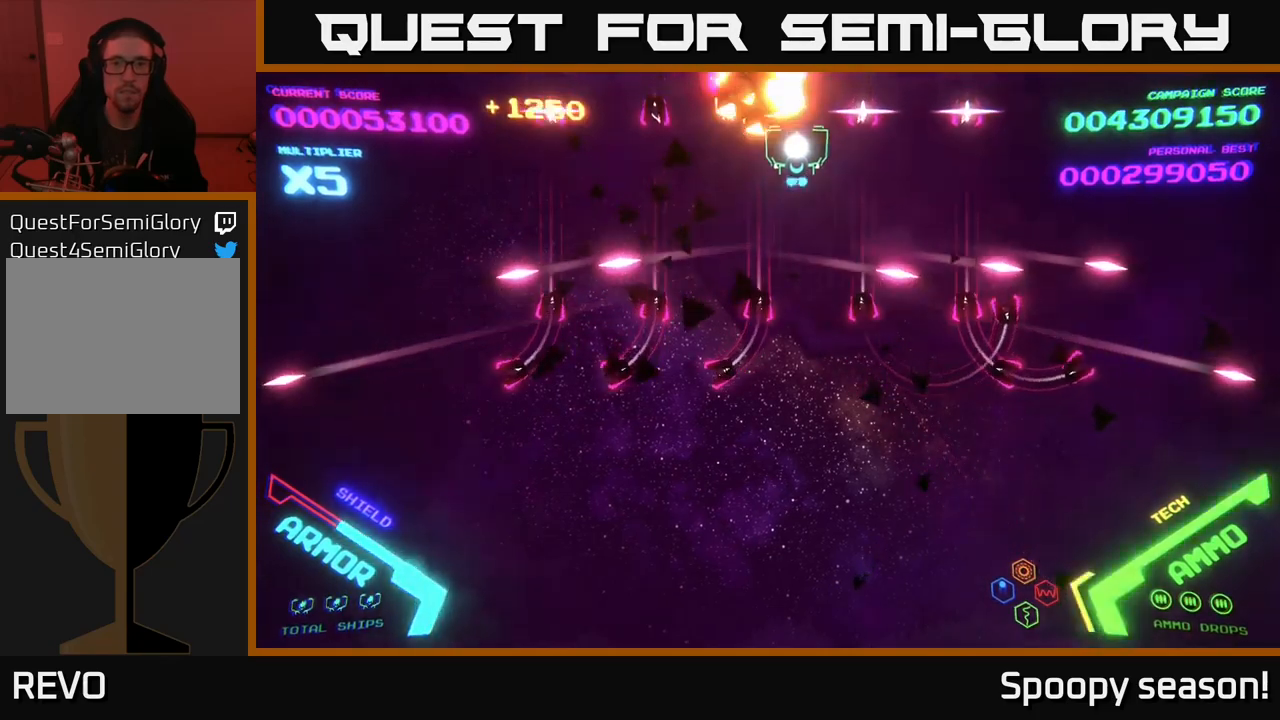
{"buttons": [], "left_stick": "center", "right_stick": "center", "events": [[150, "left_stick", "center"], [400, "left_stick", "left"], [467, "left_stick", "center"]]}